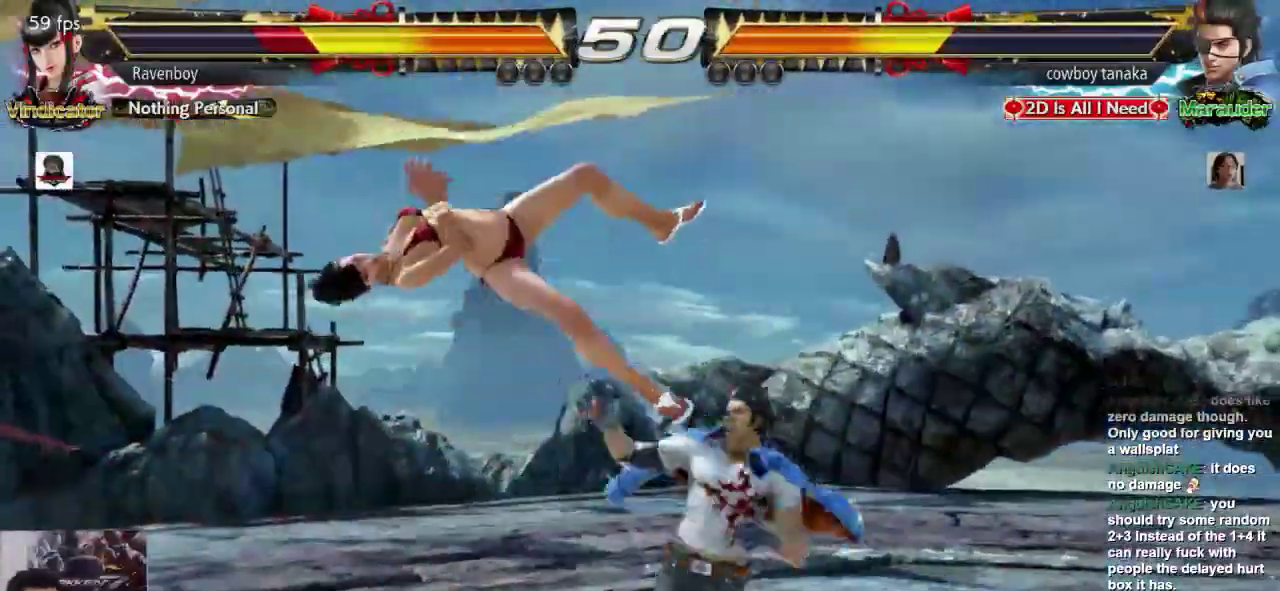
Gameplay with a controller (arcade stick); each line is a JSON object with the inputs held at the frame after it (dt_ms = milliseconds from this image to that frame). "events" lists button and stick changes between this image and that frame as [ms after this image, input, new state], when the widget could be followed in between. Not read: L3 R3.
{"dt_ms": 500, "buttons": [], "left_stick": "left", "events": [[67, "CROSS", "down"], [67, "L2", "down"], [167, "CROSS", "up"], [167, "L2", "up"], [233, "left_stick", "left"], [367, "CROSS", "down"], [367, "L2", "down"], [467, "L2", "up"], [500, "CROSS", "up"]]}
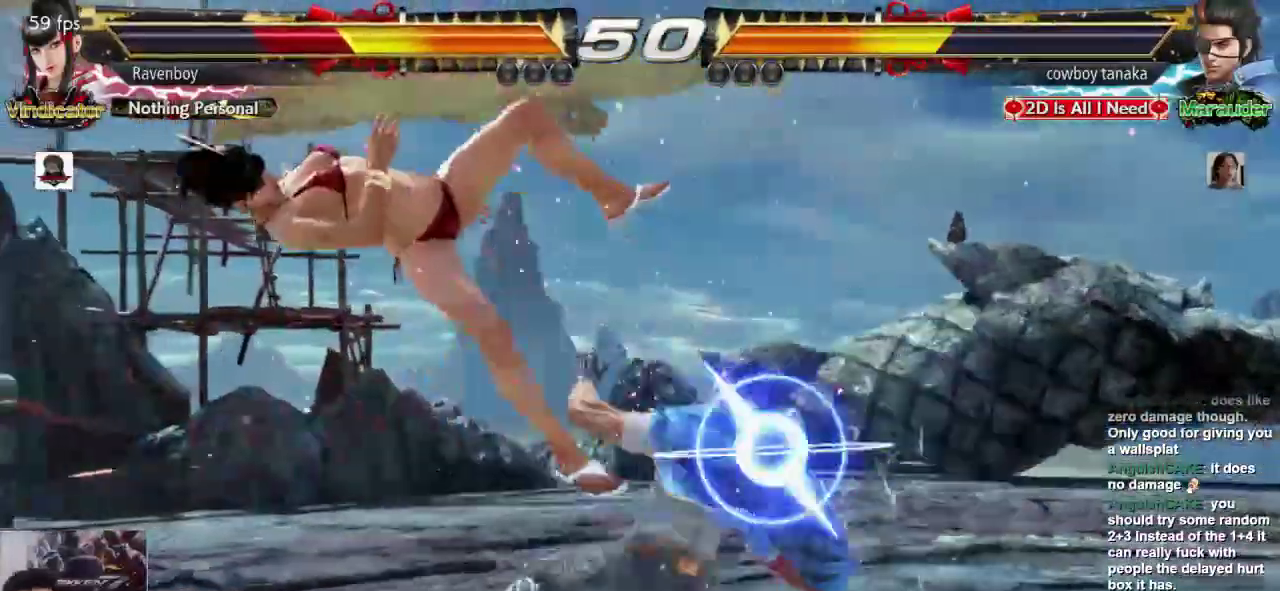
{"dt_ms": 500, "buttons": ["CROSS", "L2"], "left_stick": "center", "events": [[33, "CROSS", "down"], [67, "L2", "down"], [133, "L2", "up"], [167, "CROSS", "up"], [167, "left_stick", "center"], [233, "CROSS", "down"], [233, "L2", "down"], [333, "L2", "up"], [367, "CROSS", "up"], [433, "CROSS", "down"], [433, "L2", "down"]]}
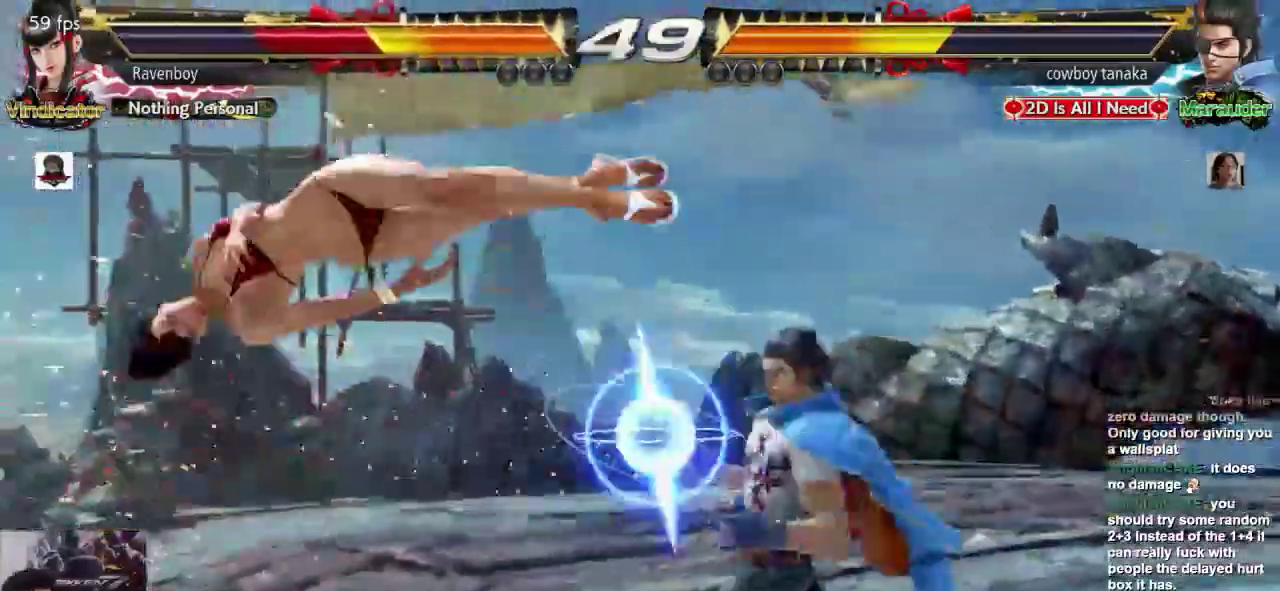
{"dt_ms": 500, "buttons": [], "left_stick": "left", "events": [[67, "CROSS", "up"], [67, "L2", "up"], [133, "left_stick", "left"], [167, "CROSS", "down"], [167, "L2", "down"], [267, "CROSS", "up"], [267, "L2", "up"]]}
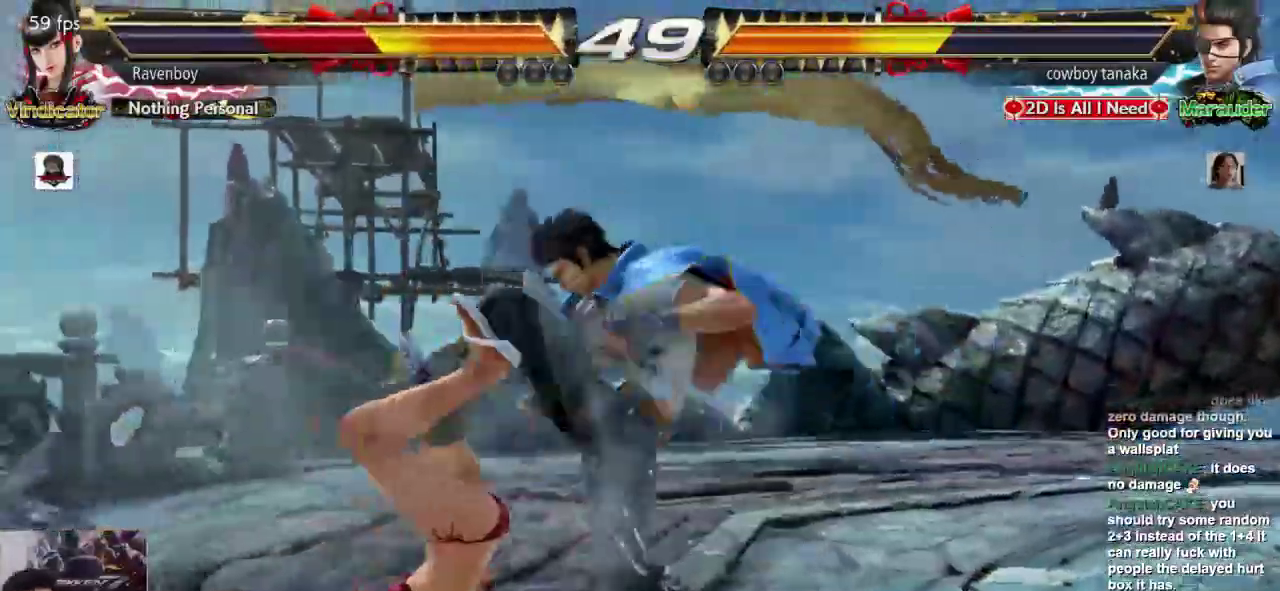
{"dt_ms": 500, "buttons": [], "left_stick": "left"}
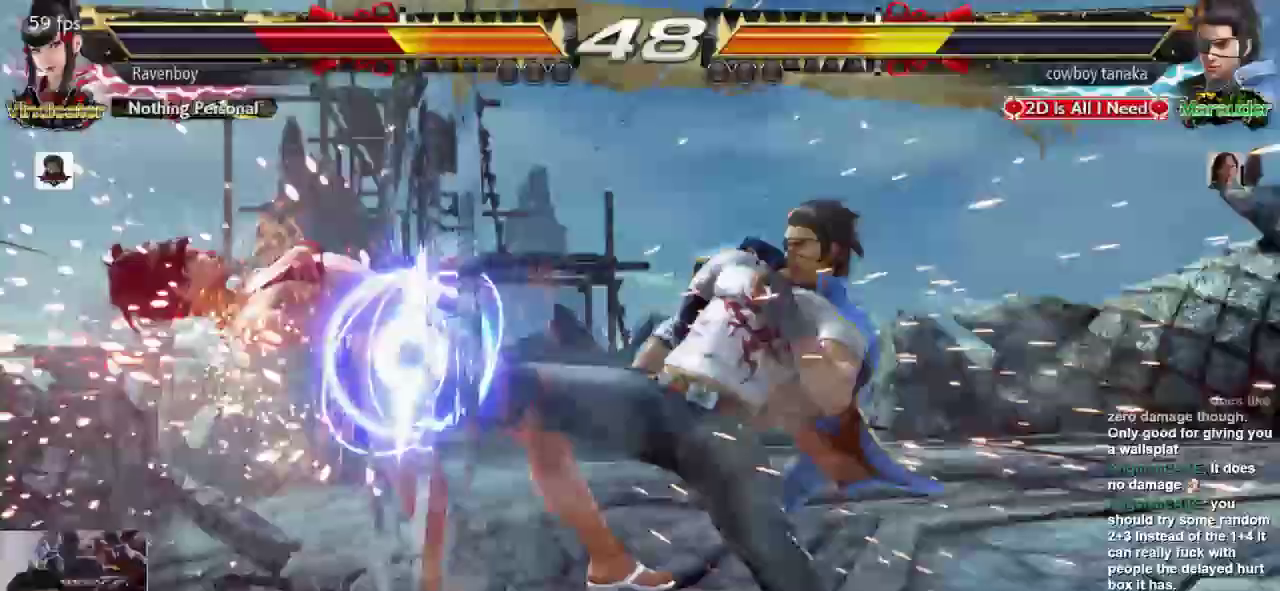
{"dt_ms": 1000, "buttons": [], "left_stick": "left"}
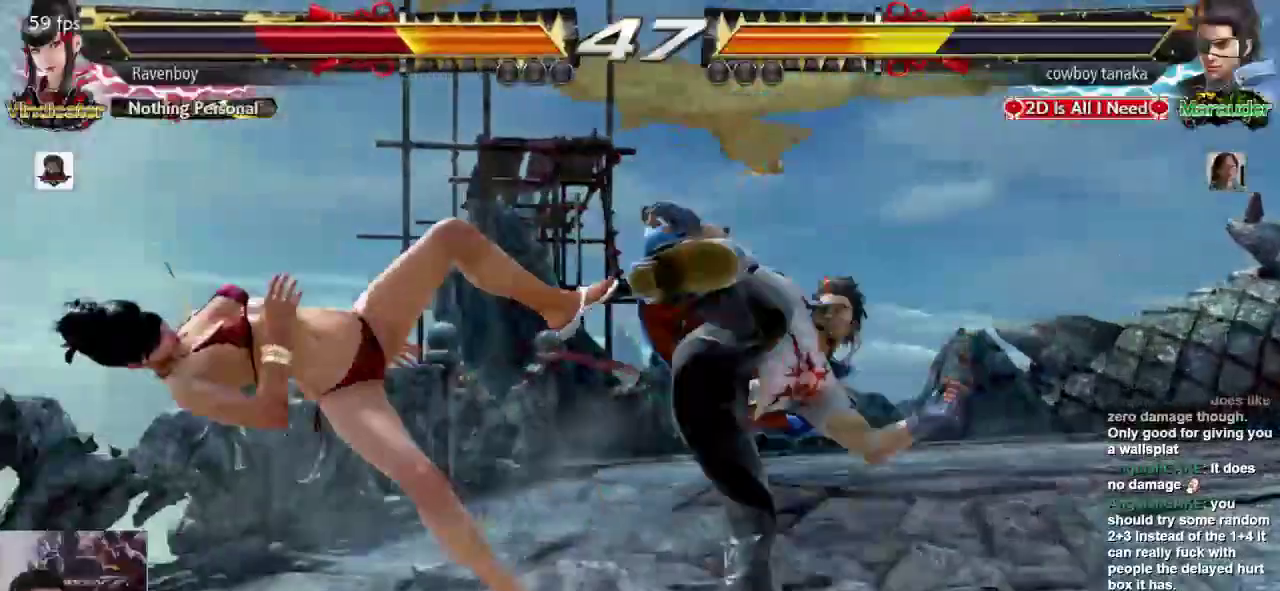
{"dt_ms": 500, "buttons": [], "left_stick": "center", "events": [[117, "left_stick", "center"]]}
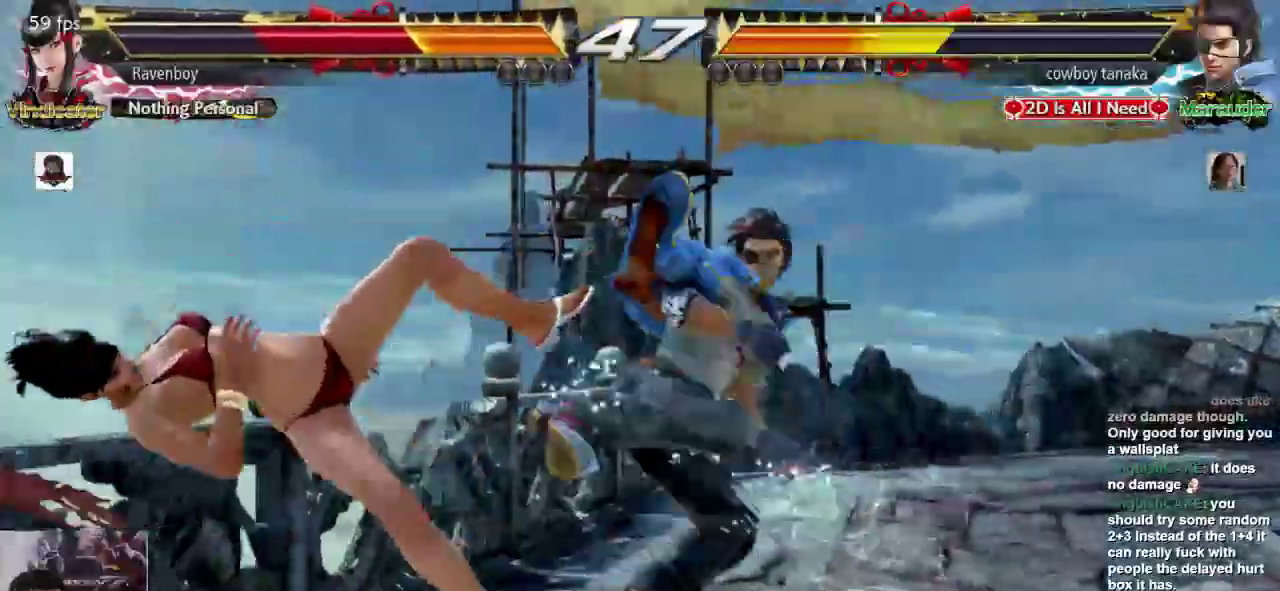
{"dt_ms": 500, "buttons": ["CROSS", "L2"], "left_stick": "center", "events": [[433, "CROSS", "down"], [433, "L2", "down"]]}
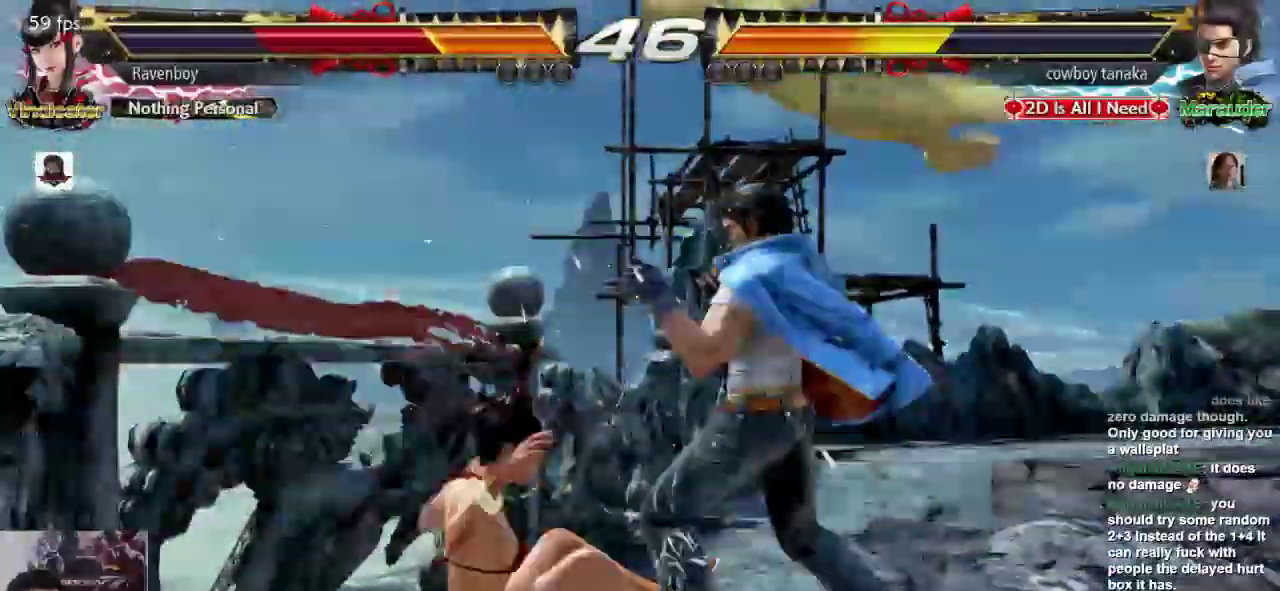
{"dt_ms": 500, "buttons": [], "left_stick": "left", "events": [[33, "CROSS", "up"], [33, "L2", "up"], [67, "CROSS", "down"], [67, "L2", "down"], [200, "CROSS", "up"], [200, "L2", "up"], [433, "left_stick", "left"]]}
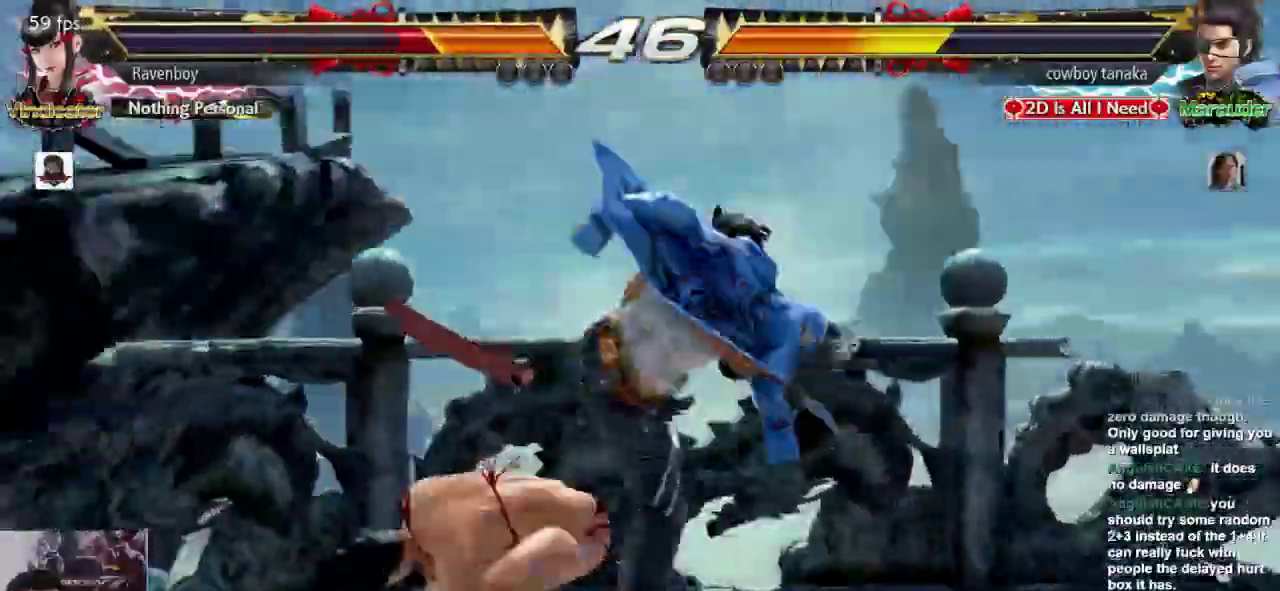
{"dt_ms": 500, "buttons": [], "left_stick": "left", "events": [[100, "left_stick", "center"], [300, "left_stick", "left"]]}
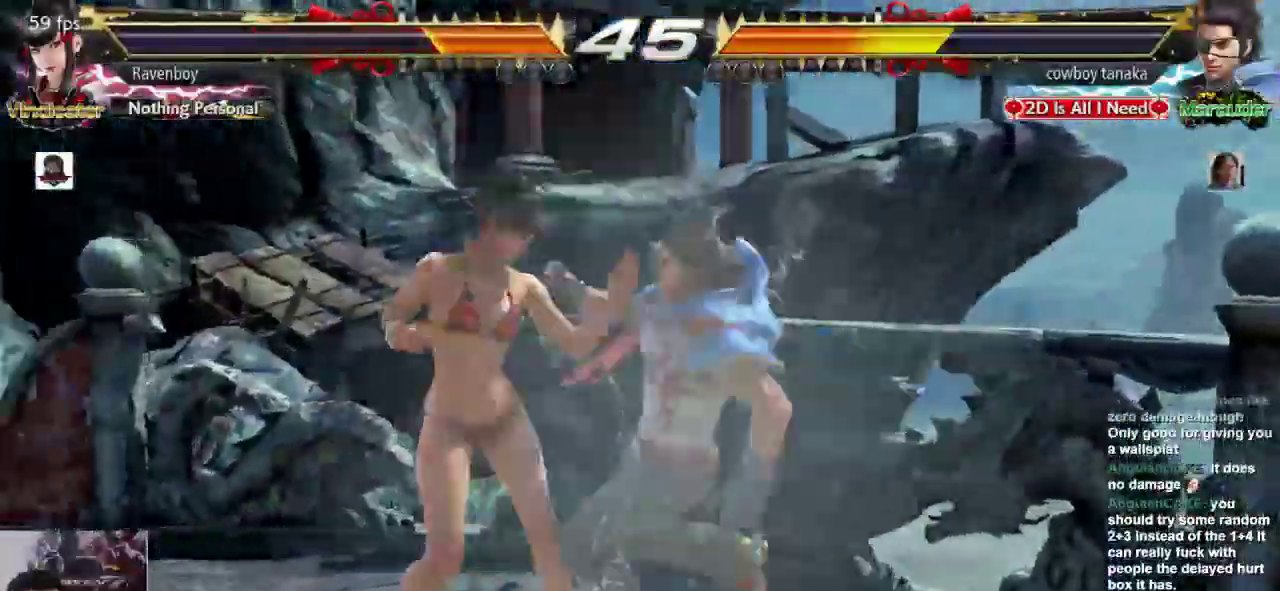
{"dt_ms": 500, "buttons": ["SQUARE"], "left_stick": "center"}
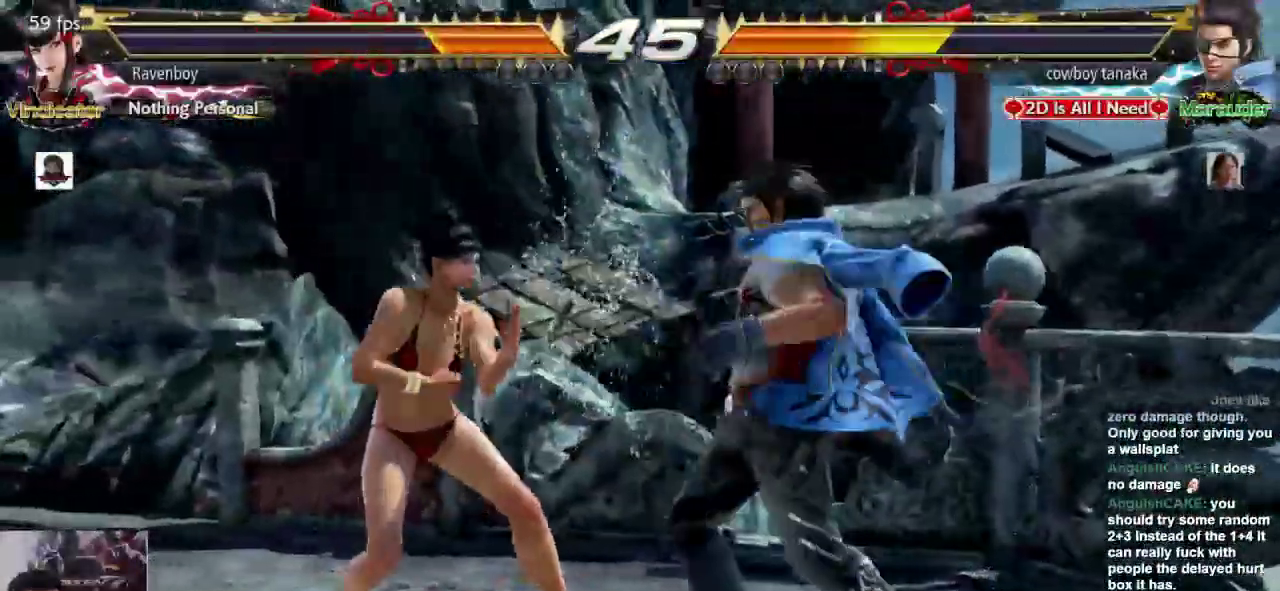
{"dt_ms": 500, "buttons": [], "left_stick": "down-left", "events": [[83, "SQUARE", "up"], [450, "left_stick", "down-left"]]}
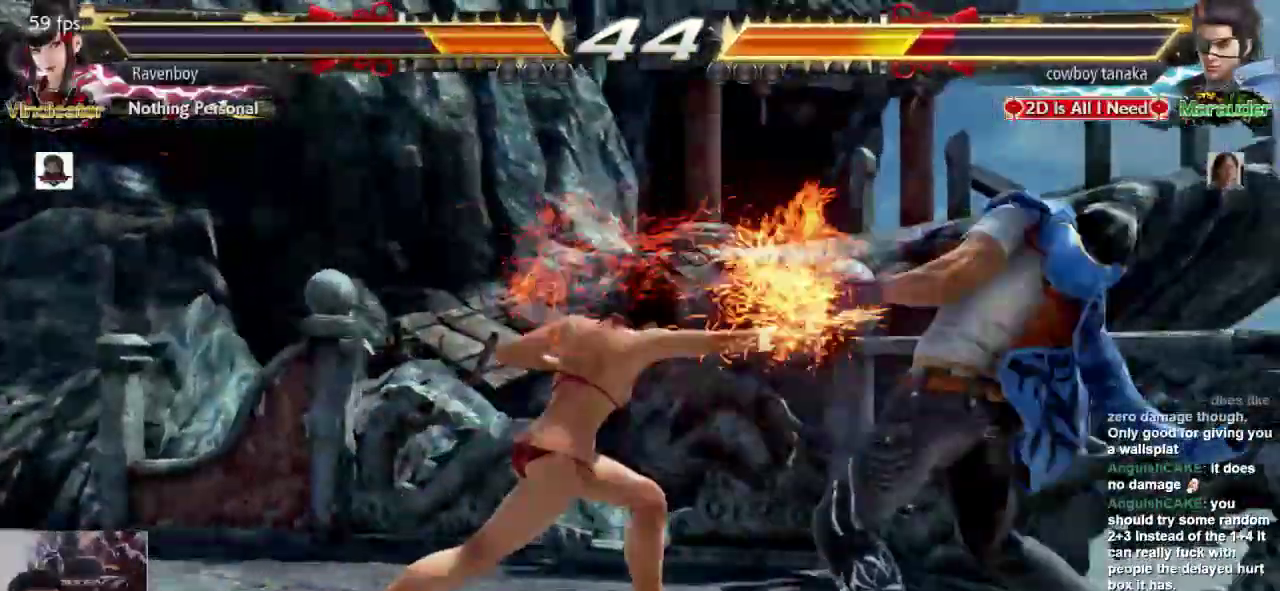
{"dt_ms": 500, "buttons": [], "left_stick": "center", "events": [[50, "SQUARE", "down"], [150, "SQUARE", "up"], [217, "left_stick", "center"]]}
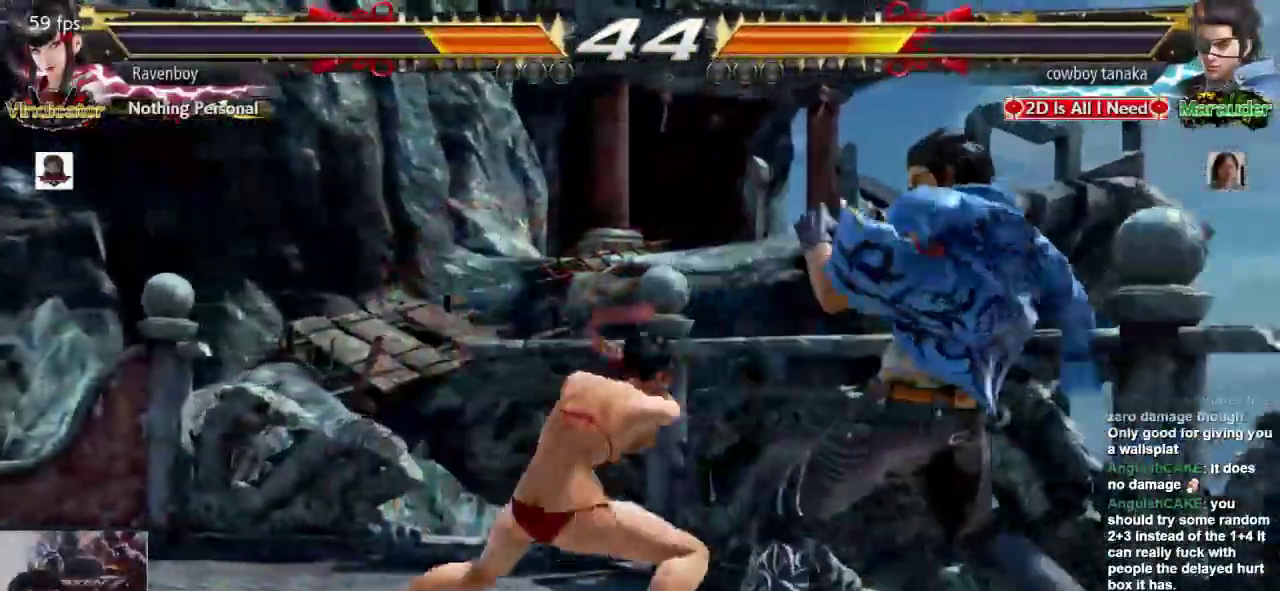
{"dt_ms": 500, "buttons": [], "left_stick": "center", "events": [[267, "CROSS", "down"], [400, "CROSS", "up"]]}
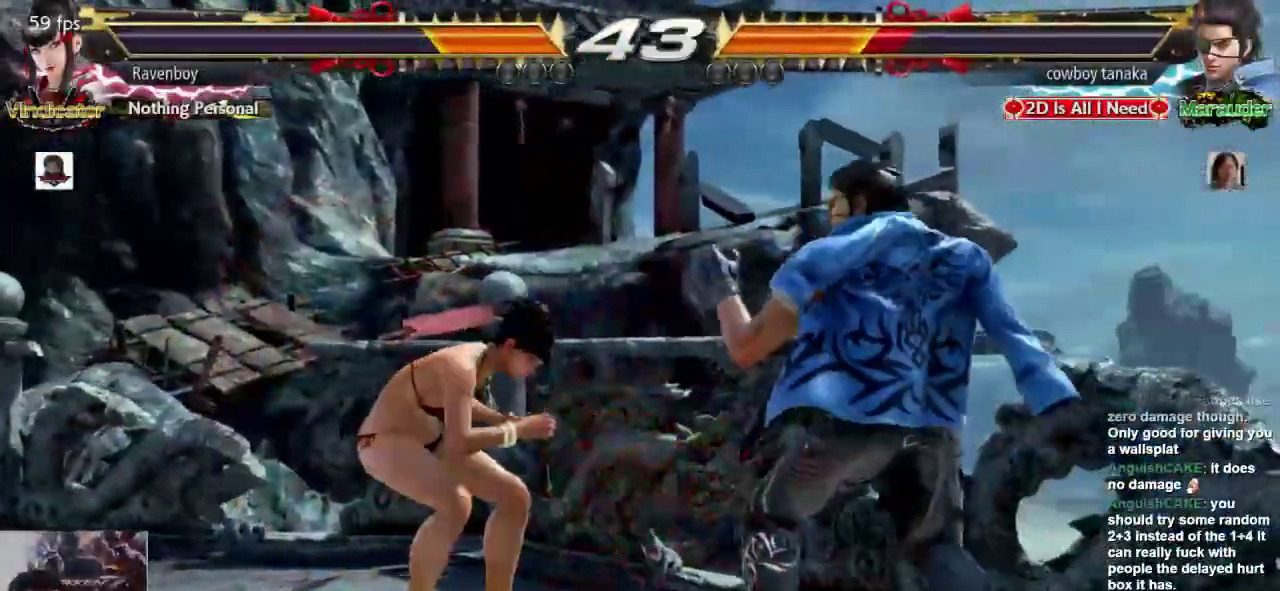
{"dt_ms": 500, "buttons": [], "left_stick": "left", "events": [[433, "left_stick", "left"]]}
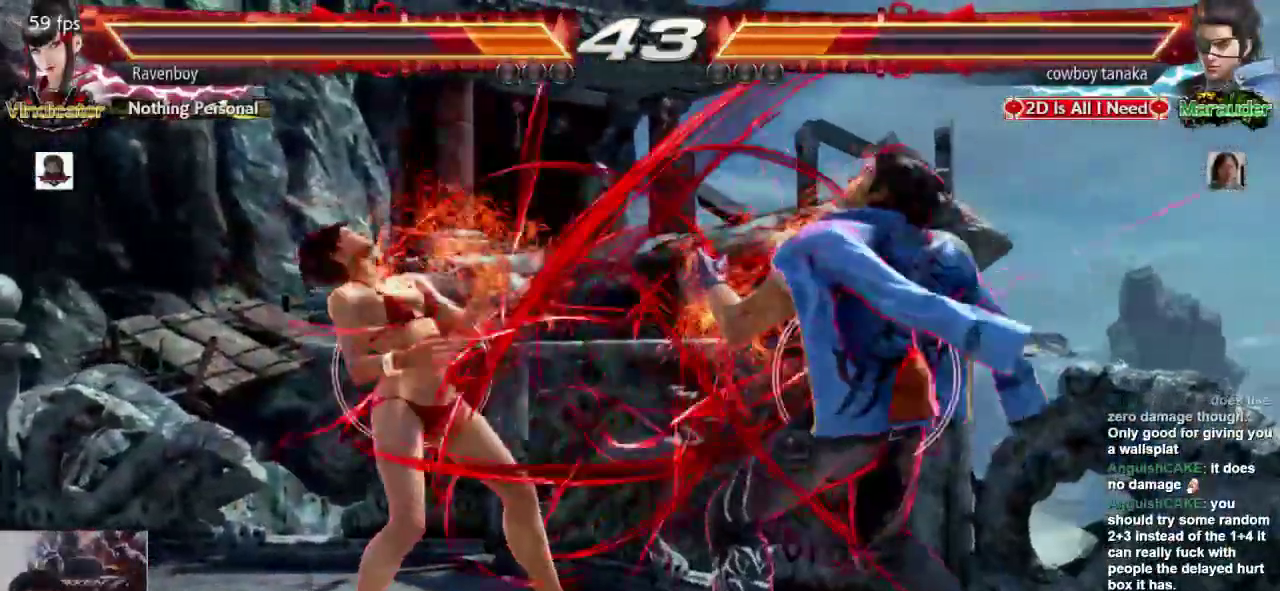
{"dt_ms": 500, "buttons": [], "left_stick": "center"}
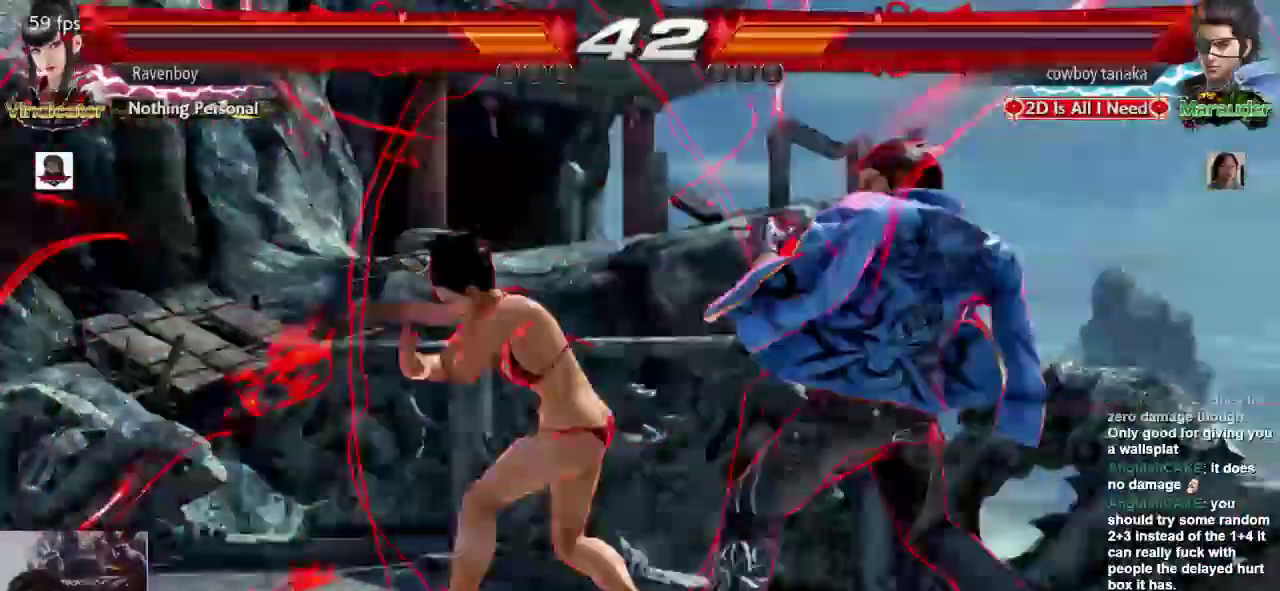
{"dt_ms": 500, "buttons": [], "left_stick": "center", "events": [[383, "CROSS", "down"], [483, "CROSS", "up"]]}
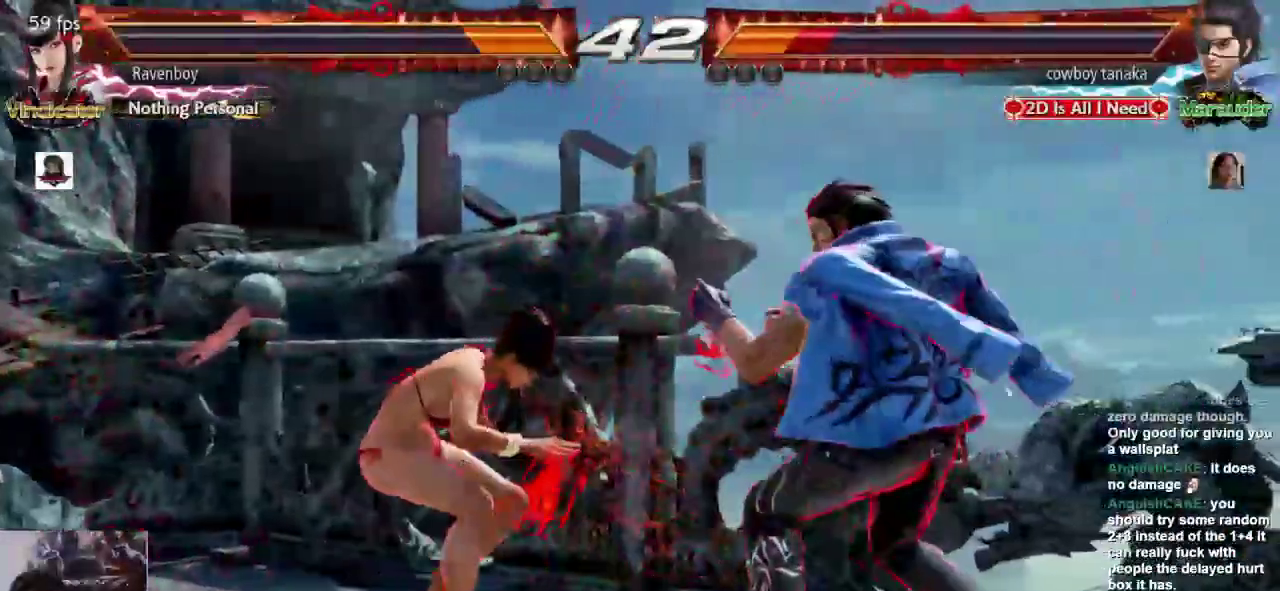
{"dt_ms": 500, "buttons": [], "left_stick": "center", "events": [[17, "CROSS", "down"], [117, "CROSS", "up"], [150, "CROSS", "down"], [283, "CROSS", "up"]]}
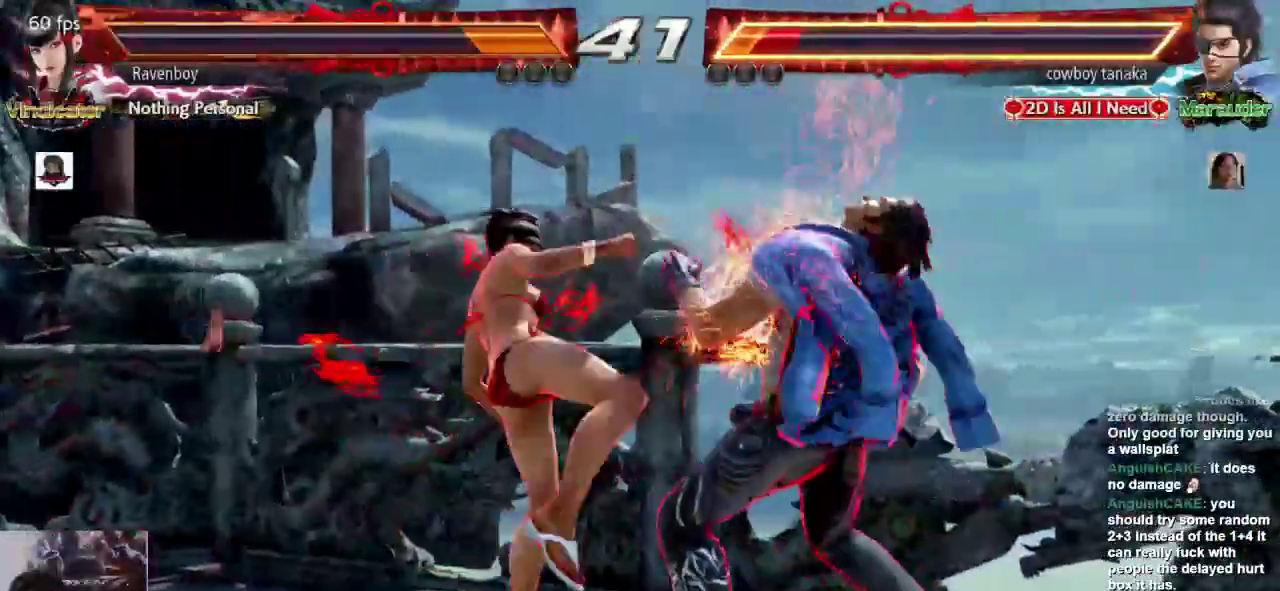
{"dt_ms": 500, "buttons": [], "left_stick": "center", "events": []}
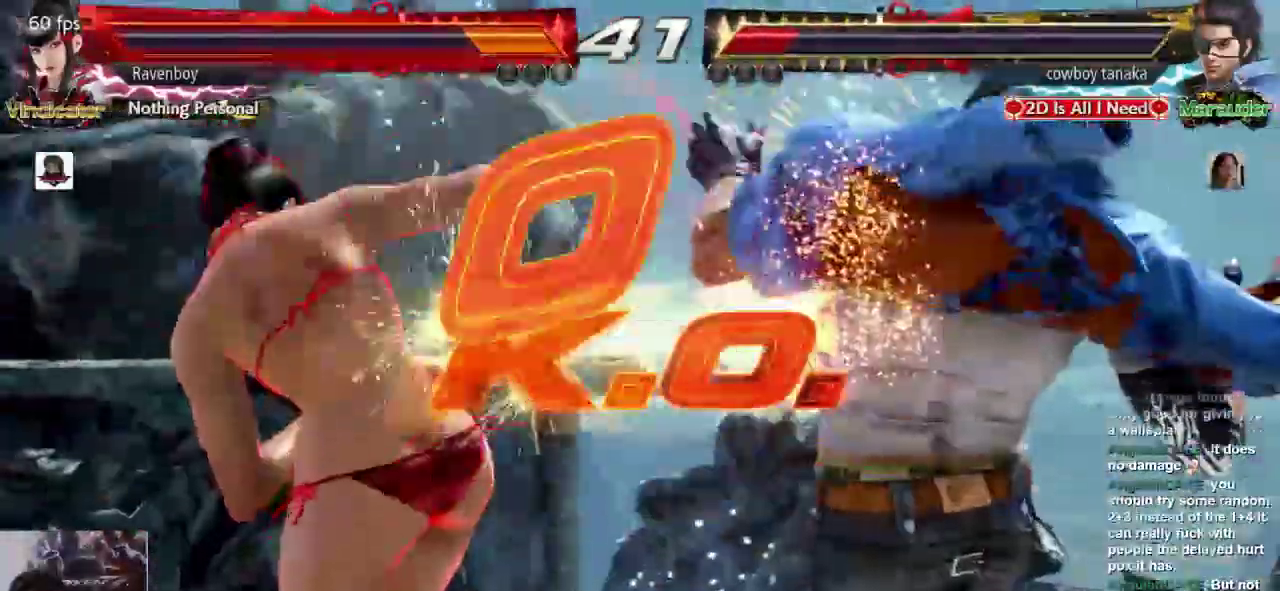
{"dt_ms": 500, "buttons": [], "left_stick": "center", "events": [[50, "L1", "down"], [183, "SQUARE", "down"], [200, "L1", "up"], [250, "SQUARE", "up"]]}
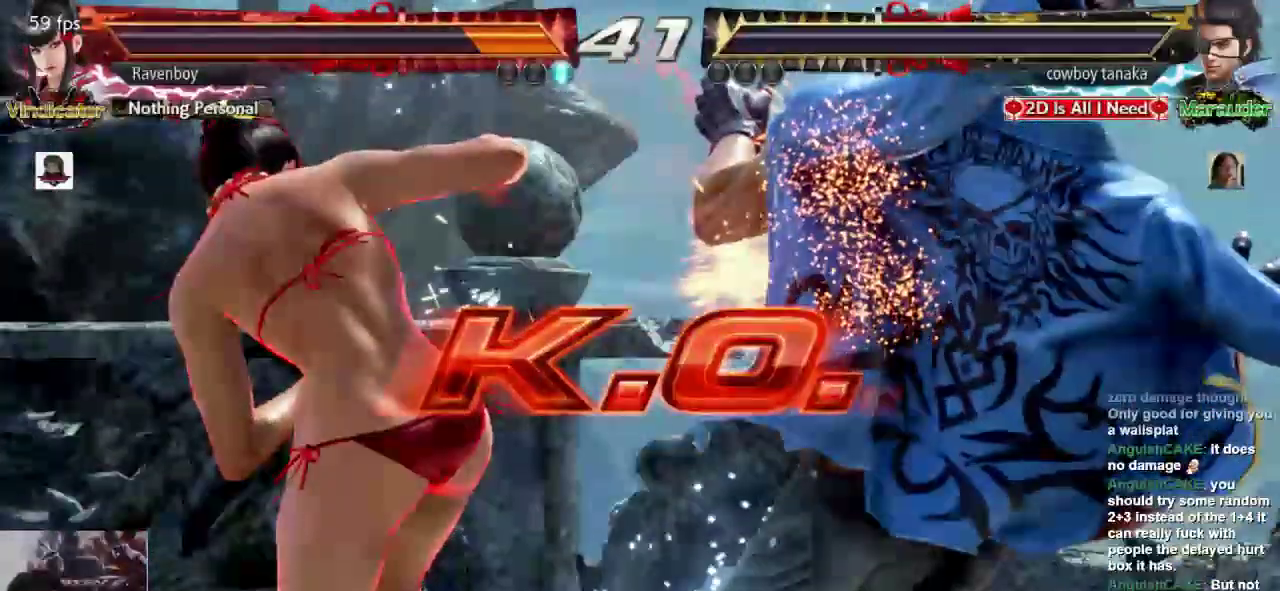
{"dt_ms": 500, "buttons": [], "left_stick": "center", "events": []}
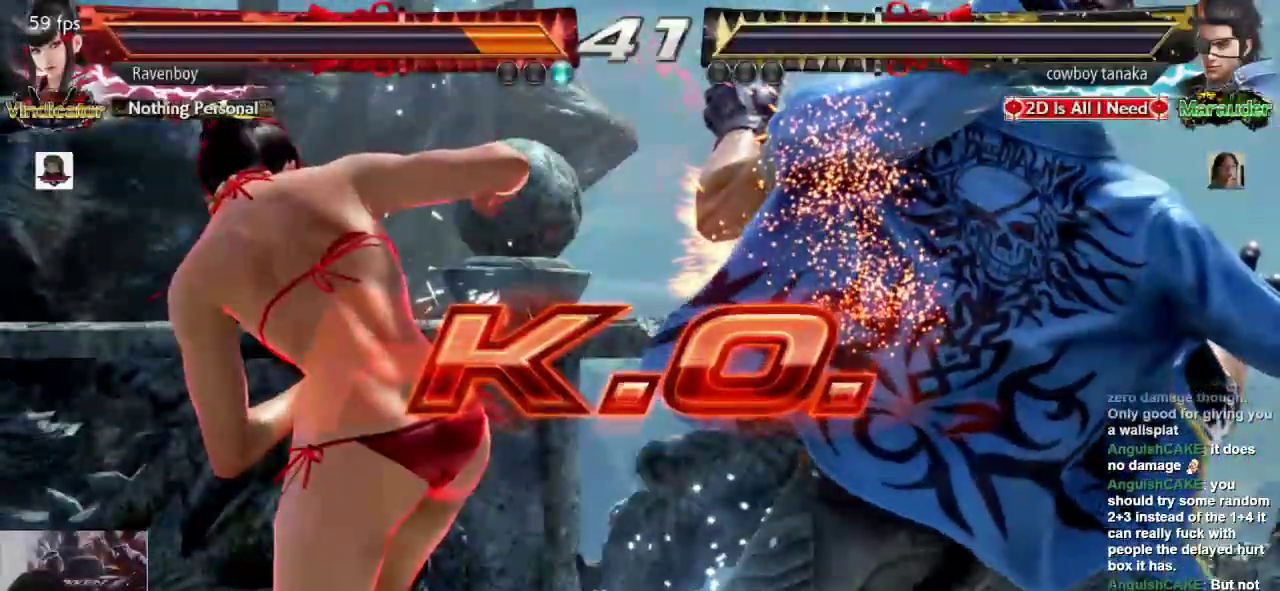
{"dt_ms": 500, "buttons": [], "left_stick": "center", "events": []}